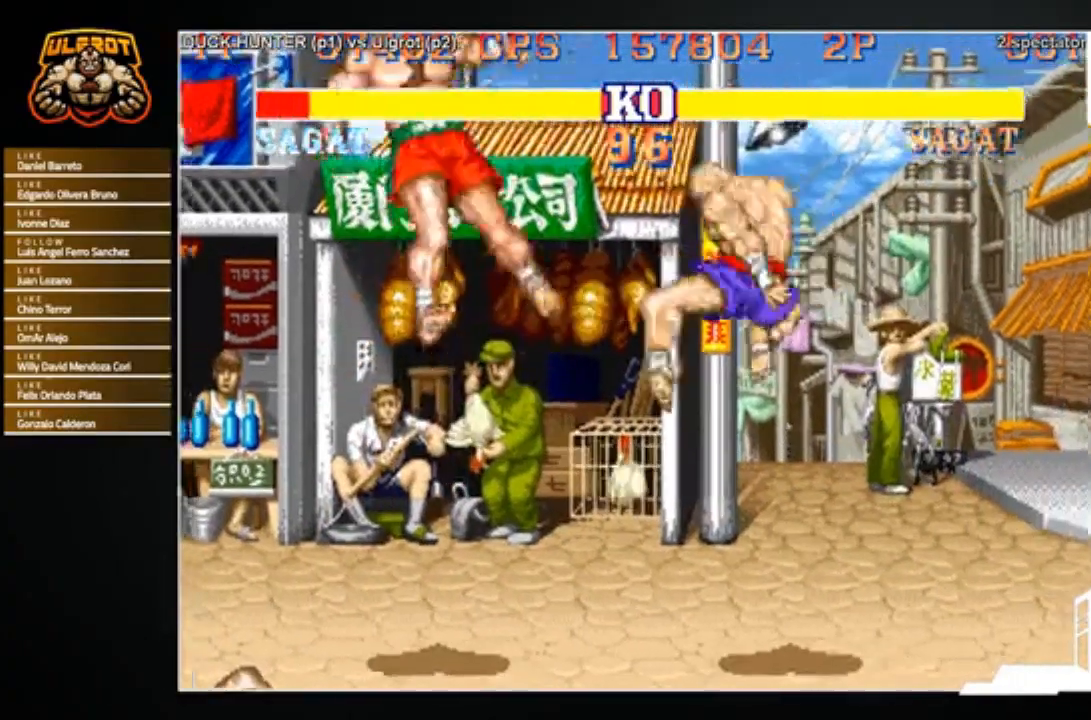
Gameplay with a controller (arcade stick); each line is a JSON object with the inputs held at the frame after it. "events" lists button and stick changes between this image and that frame as [ms after this image, input, new state], when the widget could be followed in between. Not read: L3 R3.
{"buttons": [], "left_stick": "center", "events": [[133, "left_stick", "left"], [166, "CIRCLE", "down"], [233, "CIRCLE", "up"], [233, "left_stick", "center"]]}
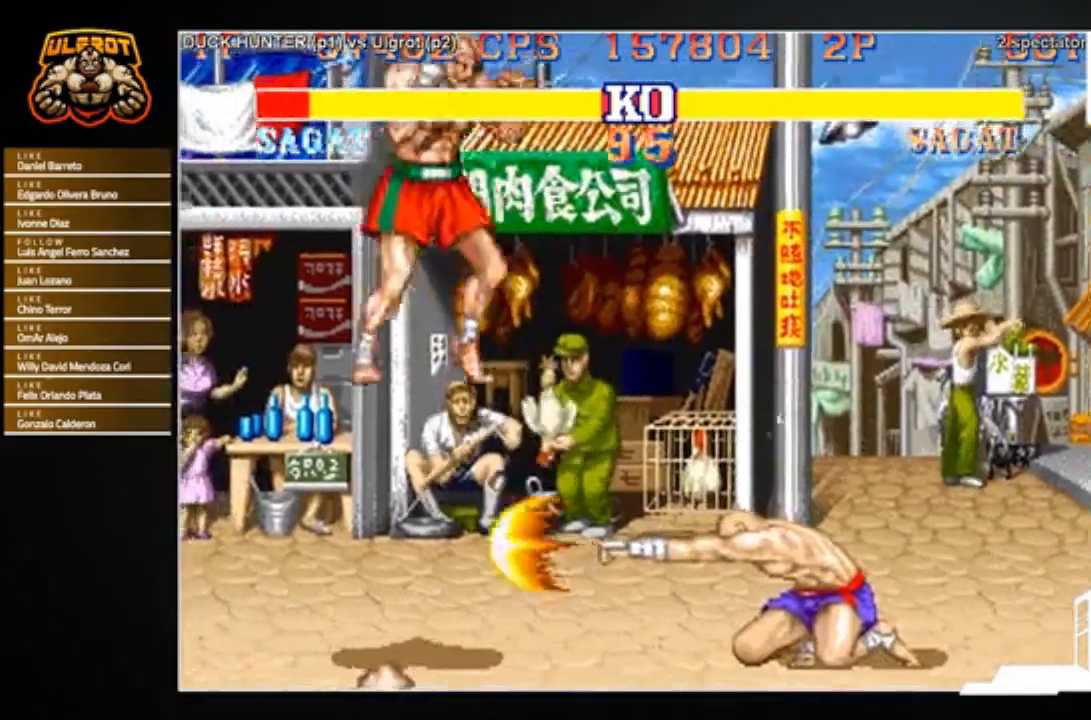
{"buttons": [], "left_stick": "left", "events": [[300, "left_stick", "right"], [367, "left_stick", "down"], [467, "R1", "down"], [467, "left_stick", "left"], [501, "R1", "up"]]}
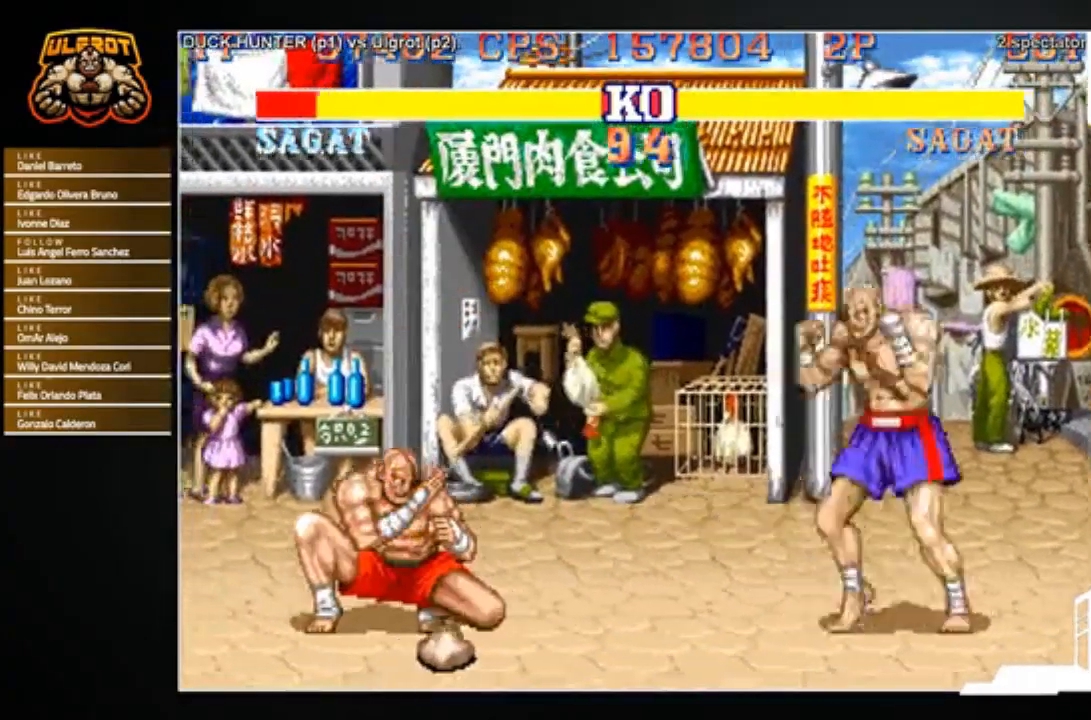
{"buttons": [], "left_stick": "center", "events": [[33, "left_stick", "center"]]}
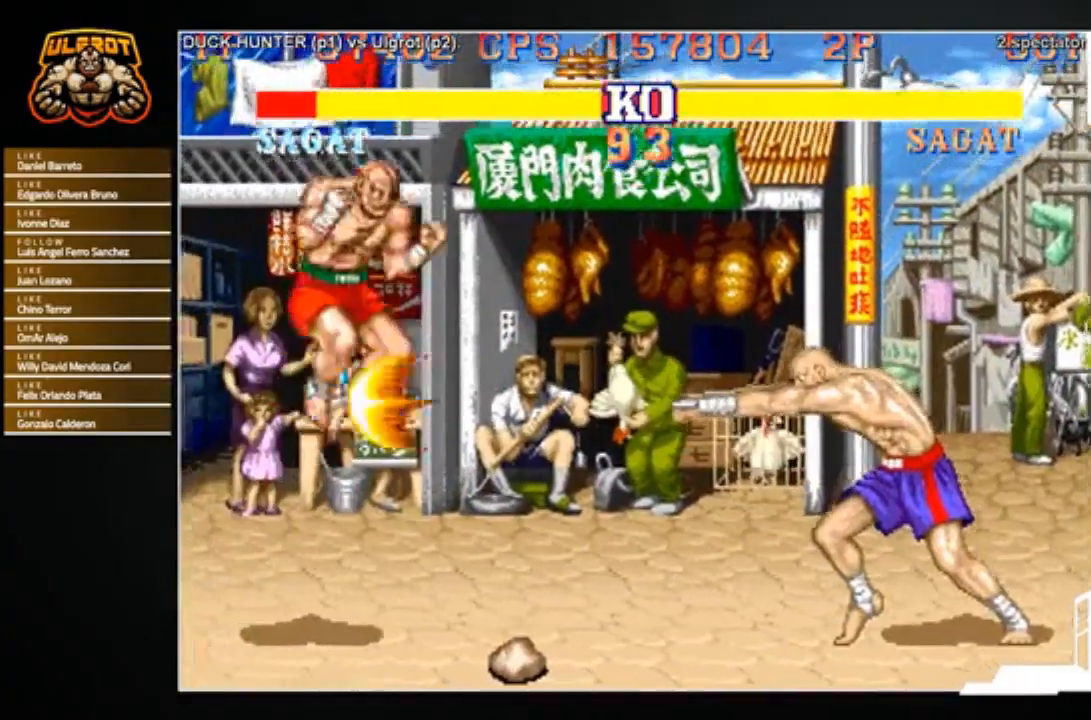
{"buttons": [], "left_stick": "center", "events": [[200, "left_stick", "right"], [300, "left_stick", "down"], [367, "CROSS", "down"], [401, "left_stick", "left"], [434, "CROSS", "up"], [467, "left_stick", "center"]]}
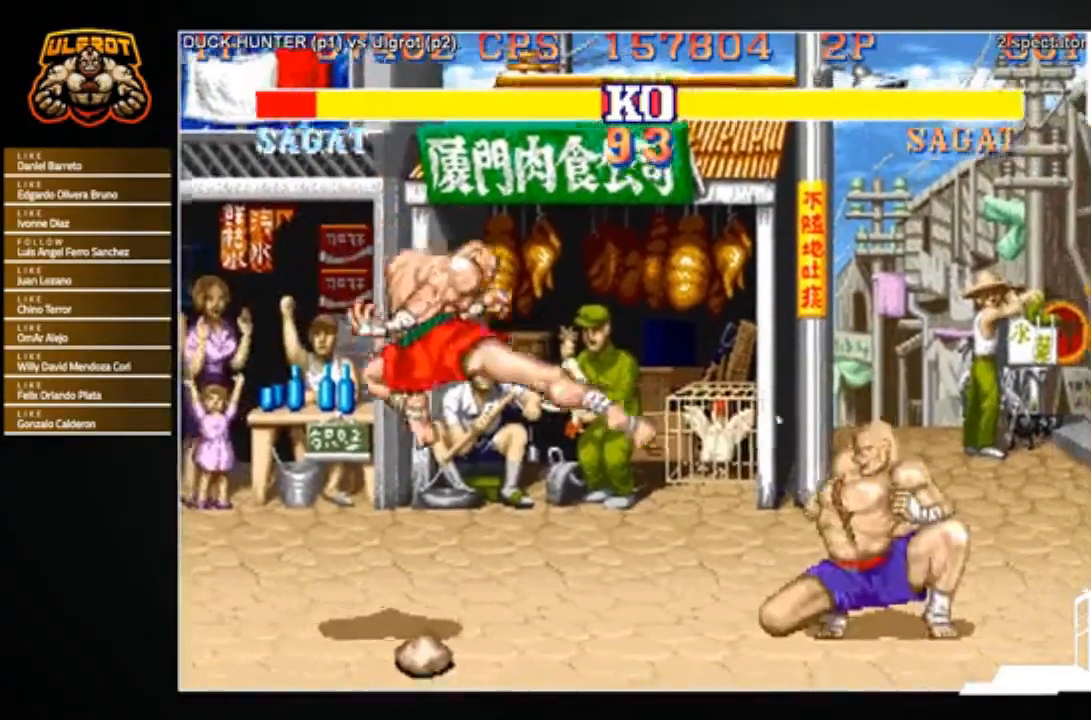
{"buttons": [], "left_stick": "right", "events": [[200, "left_stick", "right"]]}
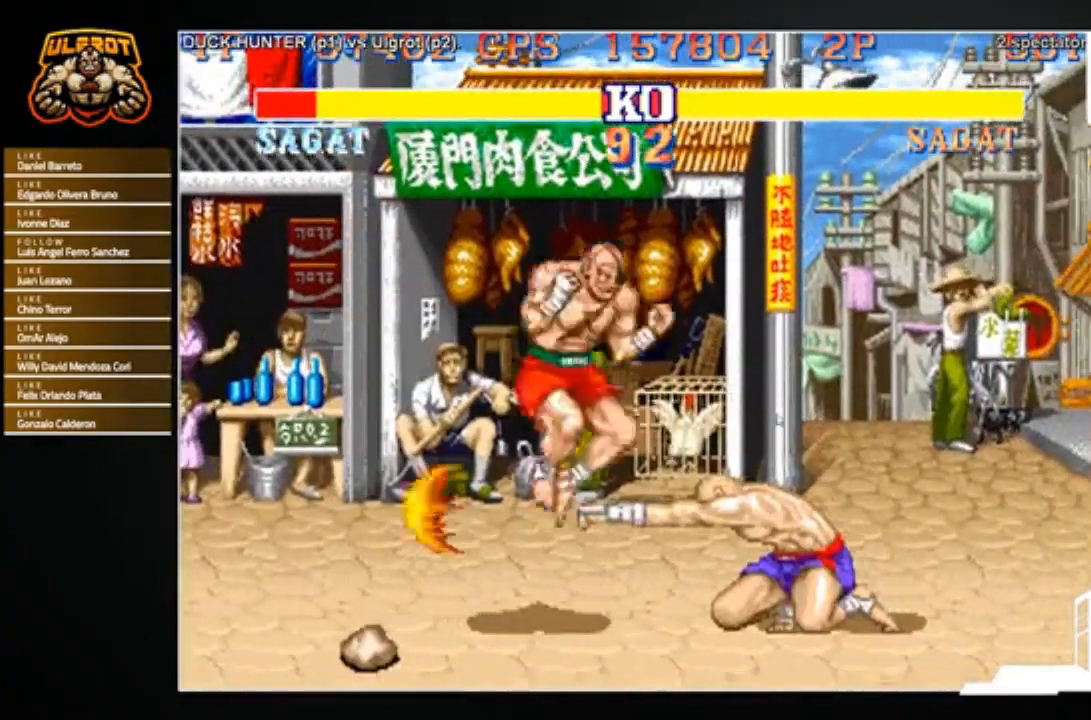
{"buttons": [], "left_stick": "down-right", "events": [[134, "left_stick", "down-right"]]}
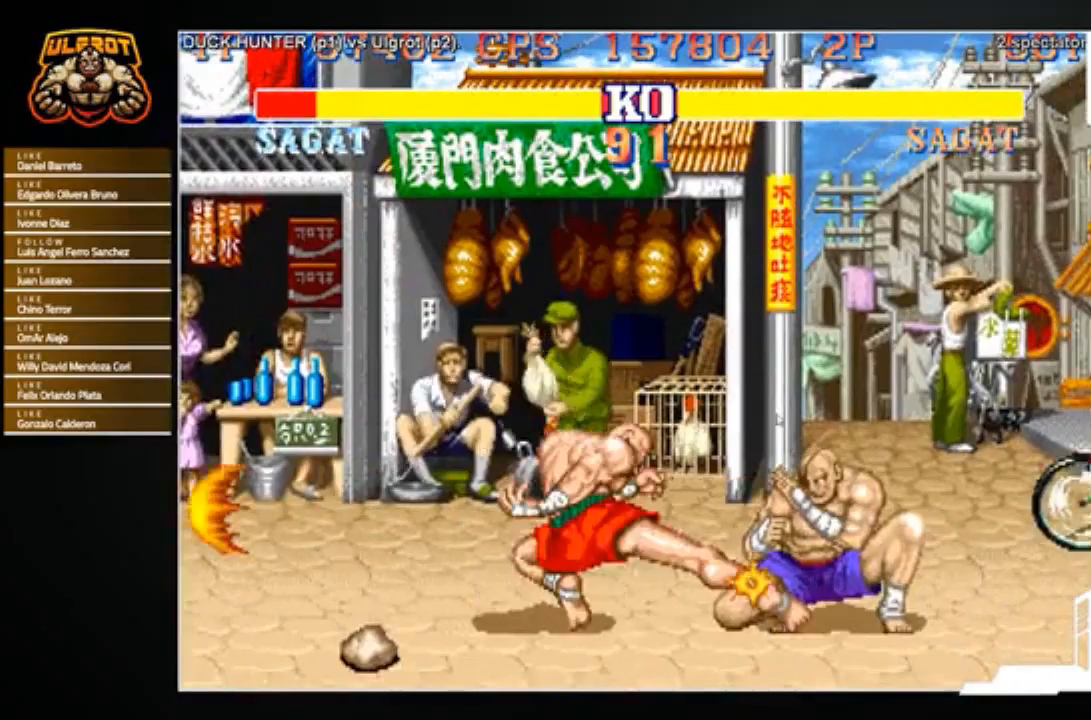
{"buttons": ["CROSS"], "left_stick": "up-left", "events": [[367, "left_stick", "down-left"], [433, "left_stick", "up-left"], [467, "CROSS", "down"]]}
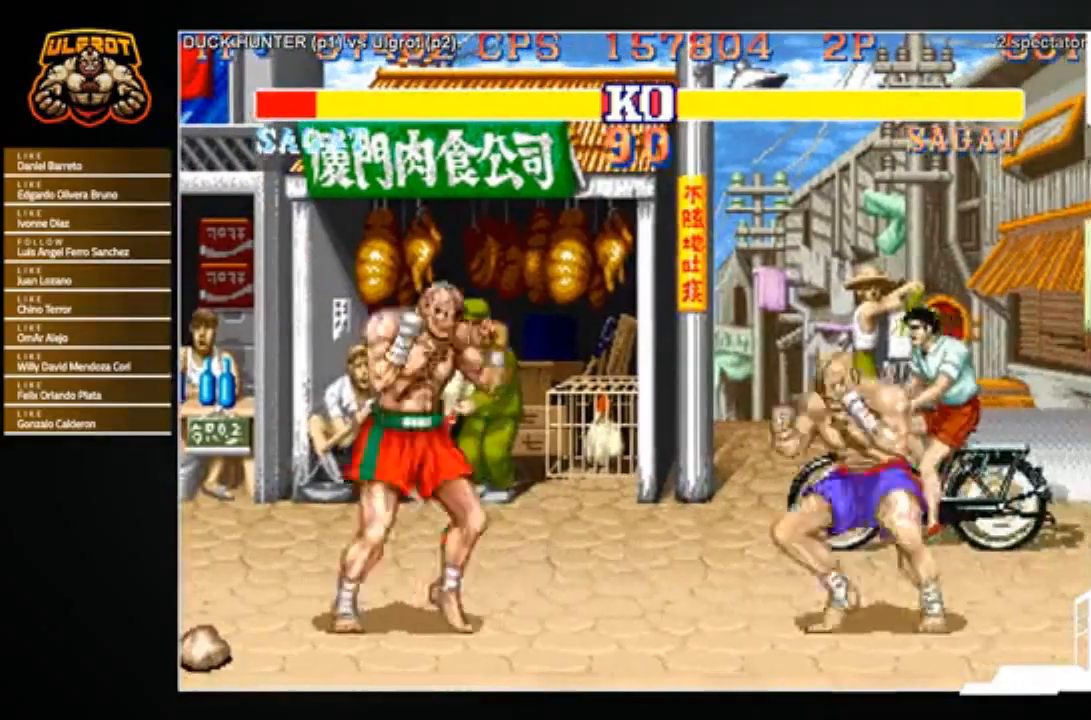
{"buttons": [], "left_stick": "center", "events": [[34, "CROSS", "up"], [67, "left_stick", "center"], [200, "left_stick", "left"], [267, "left_stick", "down"], [401, "SQUARE", "down"], [434, "left_stick", "left"], [467, "SQUARE", "up"], [501, "left_stick", "center"]]}
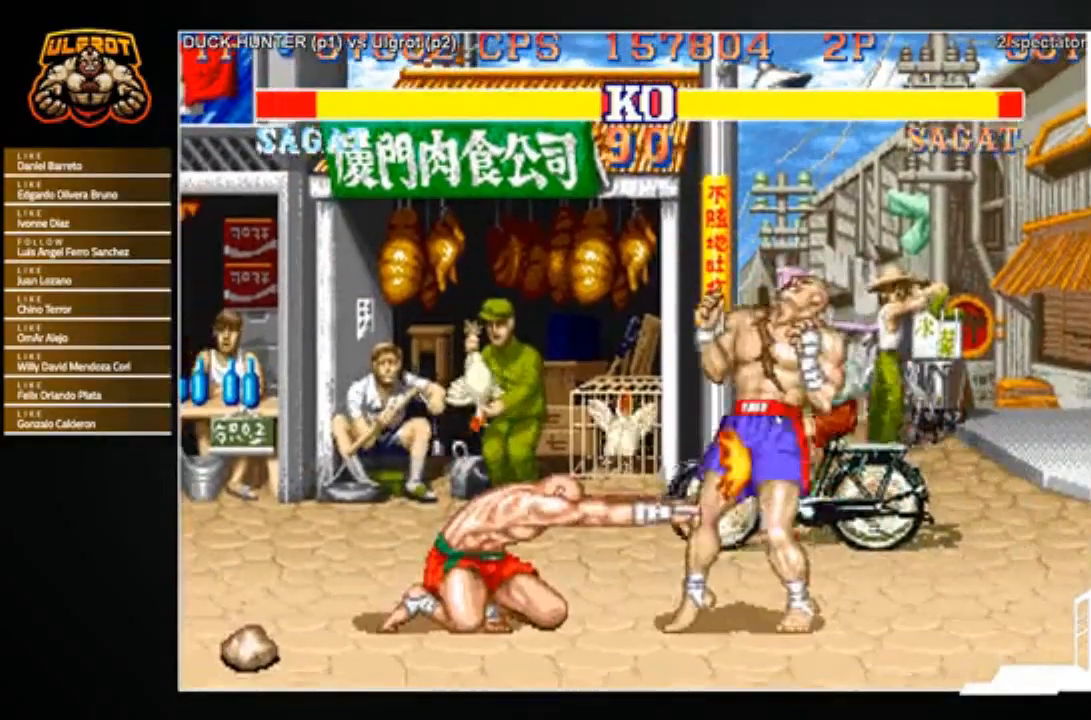
{"buttons": [], "left_stick": "down-right", "events": [[100, "left_stick", "down-right"]]}
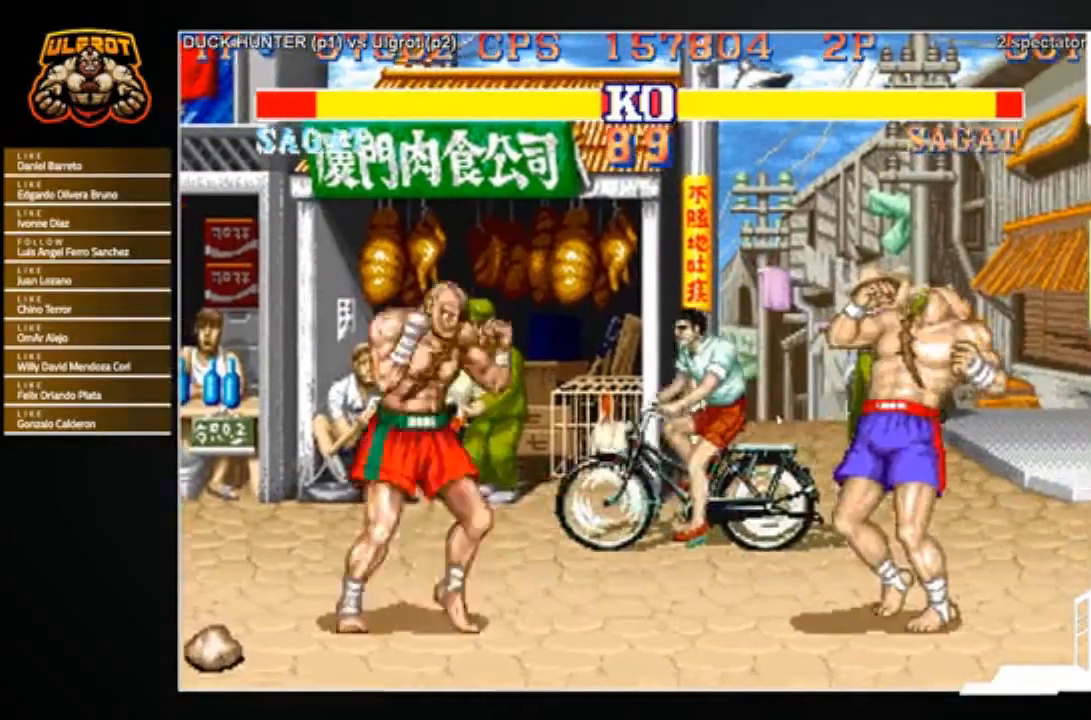
{"buttons": [], "left_stick": "down-right", "events": [[100, "left_stick", "center"], [234, "left_stick", "down-right"], [267, "CROSS", "down"], [334, "CROSS", "up"]]}
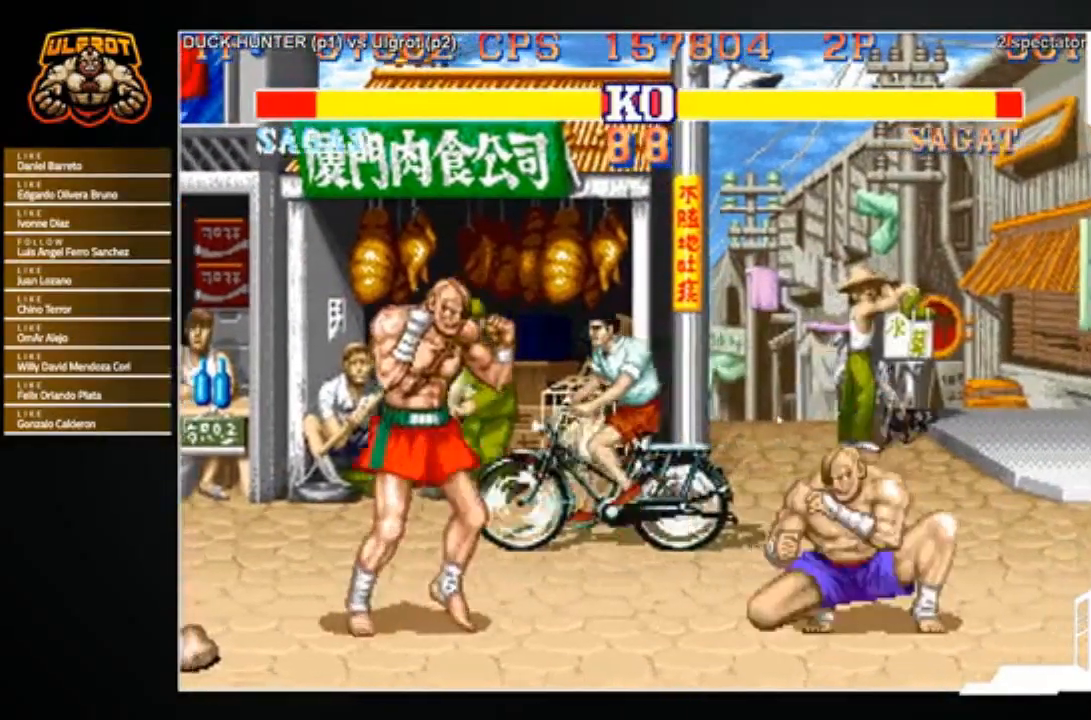
{"buttons": [], "left_stick": "down-right", "events": [[300, "left_stick", "left"], [467, "left_stick", "down-right"]]}
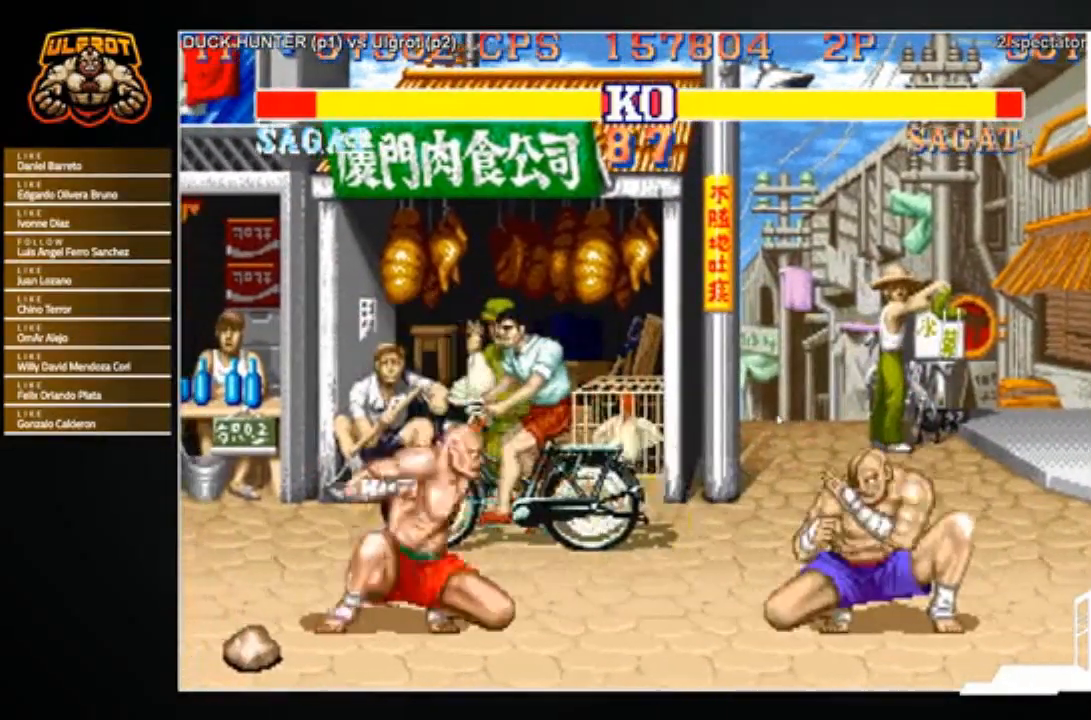
{"buttons": [], "left_stick": "down-right", "events": []}
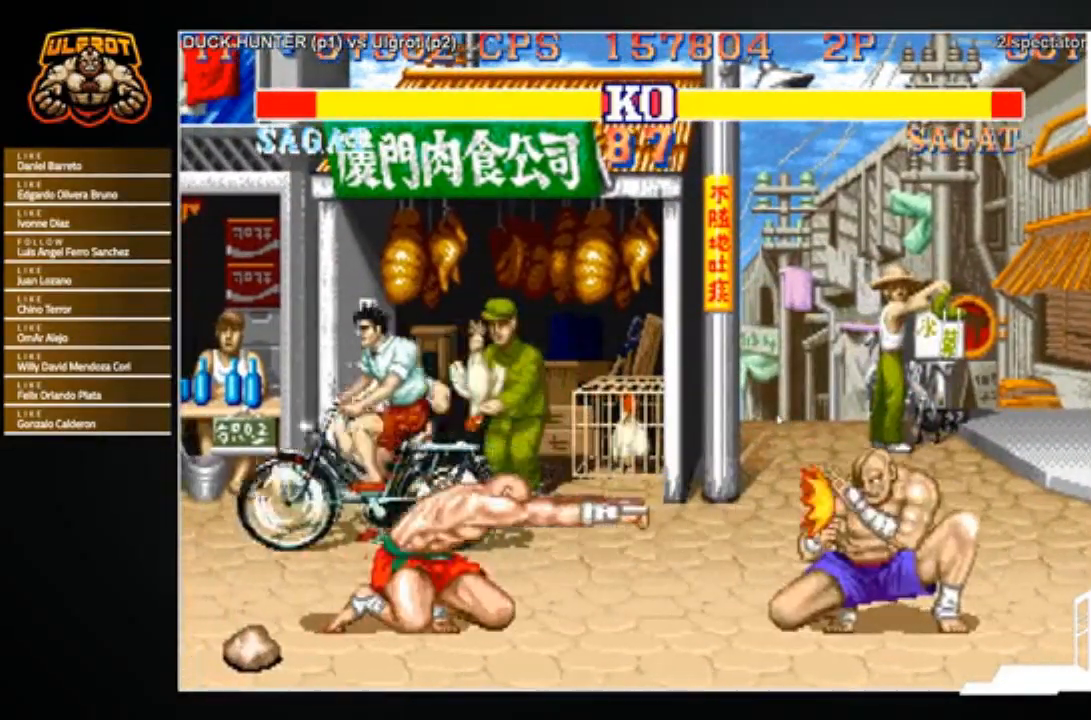
{"buttons": [], "left_stick": "up-left", "events": [[133, "left_stick", "right"], [333, "left_stick", "down"], [500, "left_stick", "up-left"]]}
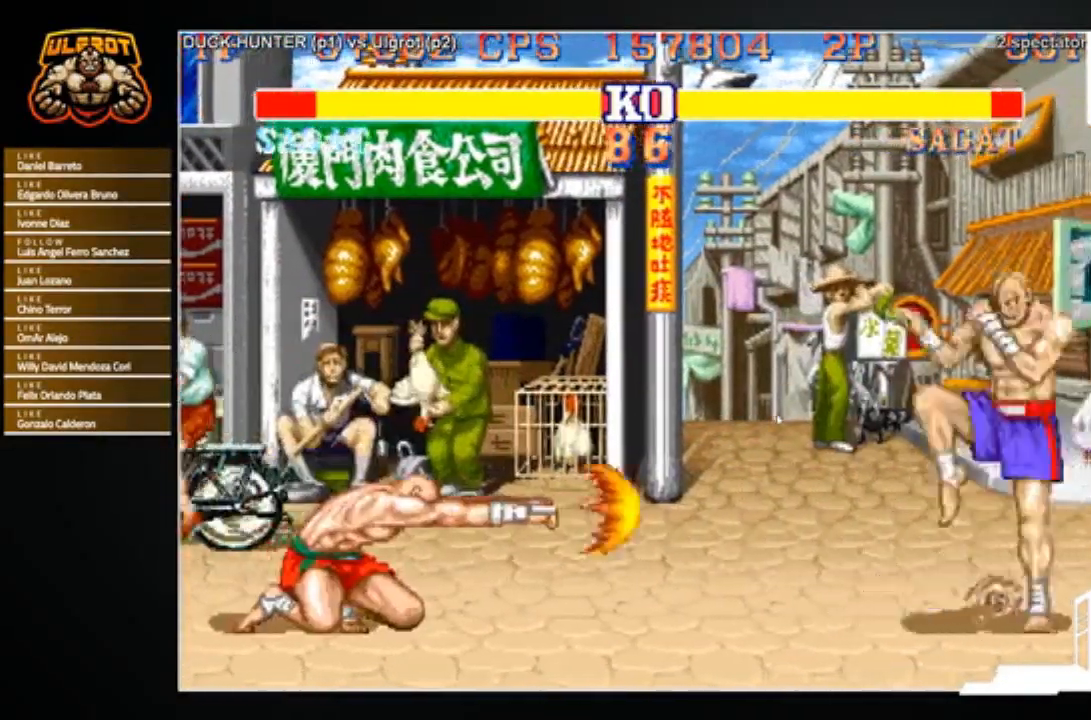
{"buttons": [], "left_stick": "center", "events": [[200, "left_stick", "center"]]}
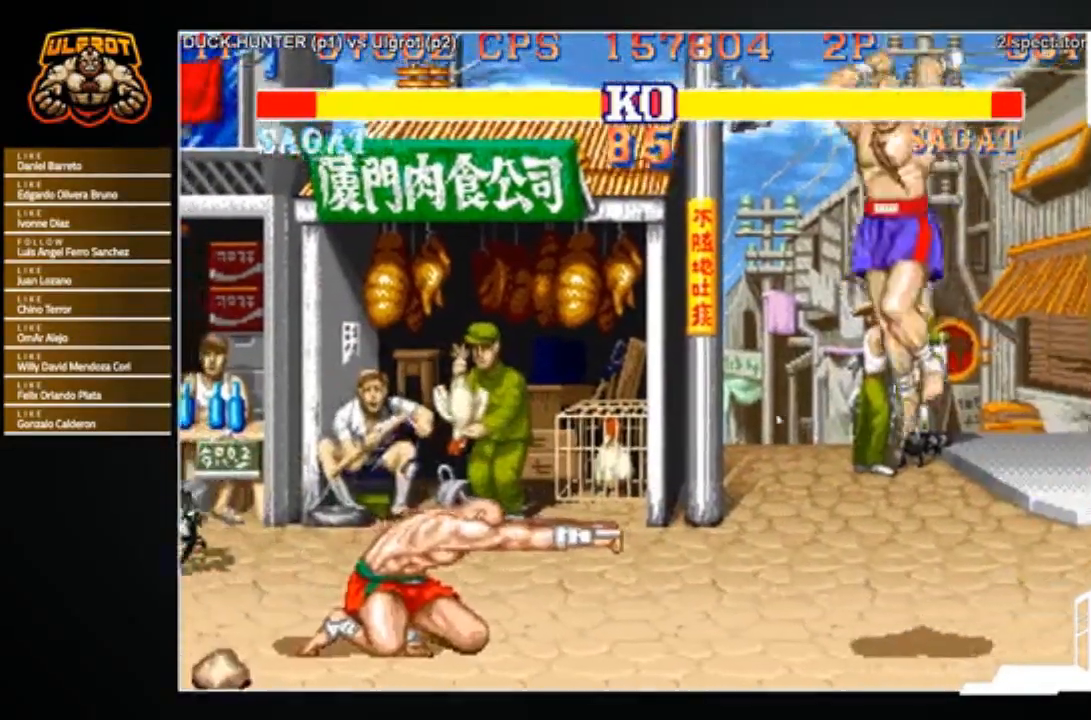
{"buttons": [], "left_stick": "center", "events": [[134, "left_stick", "right"], [267, "left_stick", "up-left"], [367, "R2", "down"], [367, "left_stick", "up"], [467, "R2", "up"], [467, "left_stick", "center"]]}
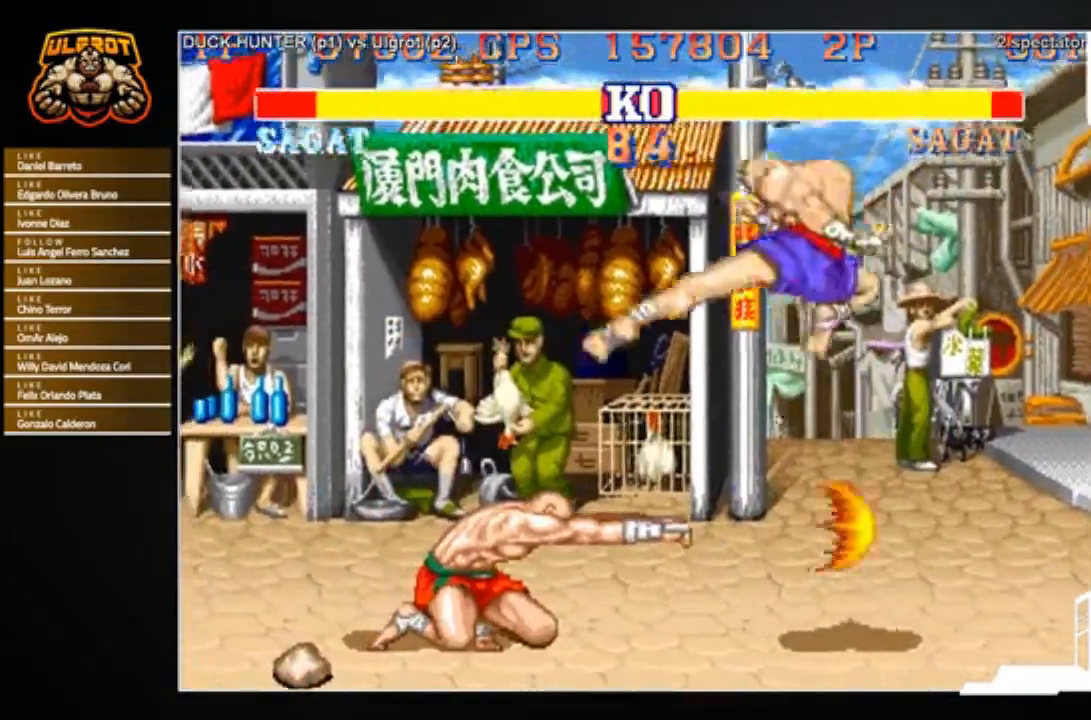
{"buttons": ["SQUARE"], "left_stick": "left", "events": [[267, "left_stick", "left"], [367, "left_stick", "down"], [467, "SQUARE", "down"], [500, "left_stick", "left"]]}
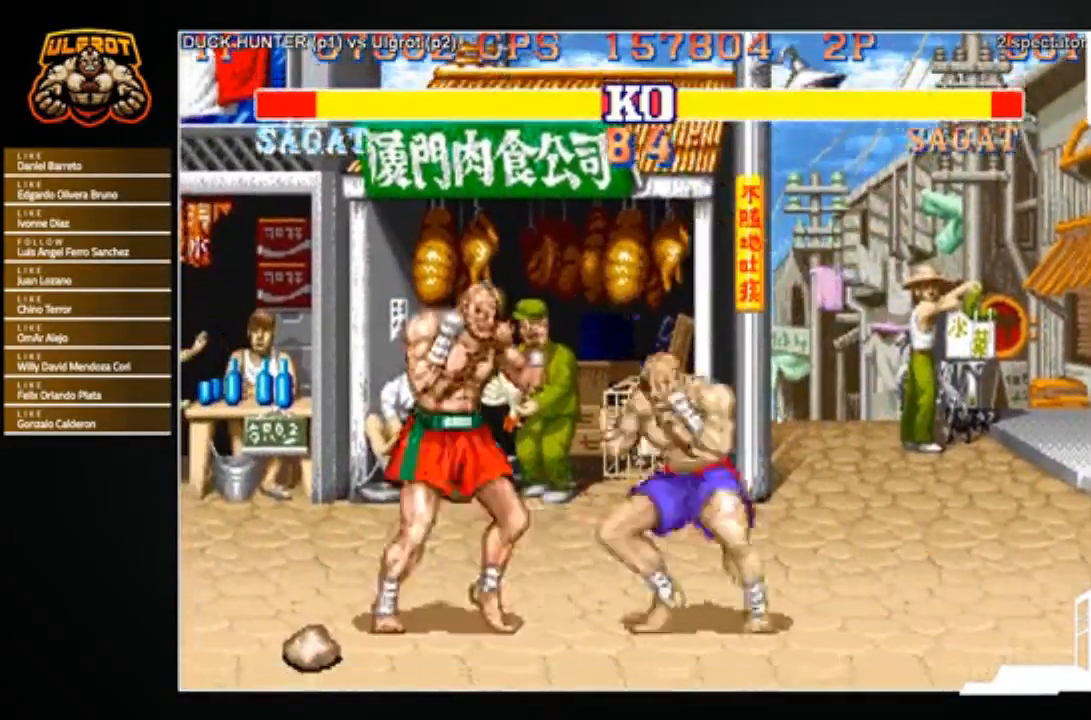
{"buttons": [], "left_stick": "down-right", "events": [[34, "SQUARE", "up"], [100, "SQUARE", "down"], [100, "left_stick", "right"], [167, "SQUARE", "up"], [167, "left_stick", "down-right"]]}
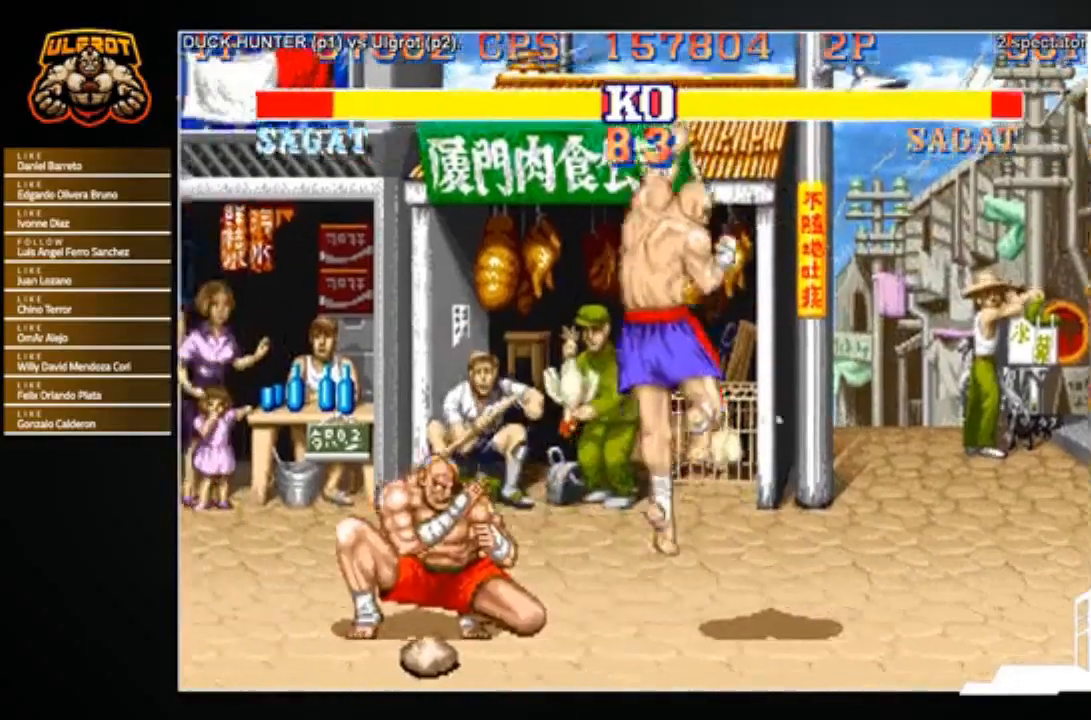
{"buttons": [], "left_stick": "left", "events": [[67, "left_stick", "center"], [333, "left_stick", "right"], [500, "left_stick", "left"]]}
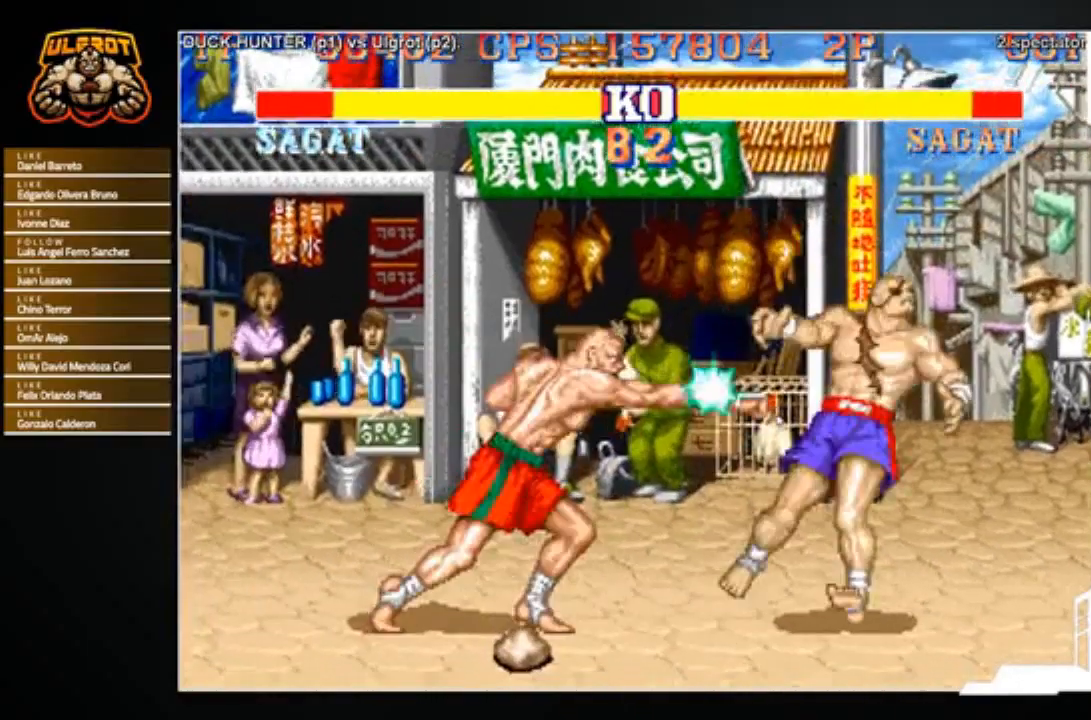
{"buttons": [], "left_stick": "center", "events": [[34, "CROSS", "down"], [100, "CROSS", "up"], [100, "left_stick", "up"], [134, "CROSS", "down"], [167, "left_stick", "center"], [234, "CROSS", "up"]]}
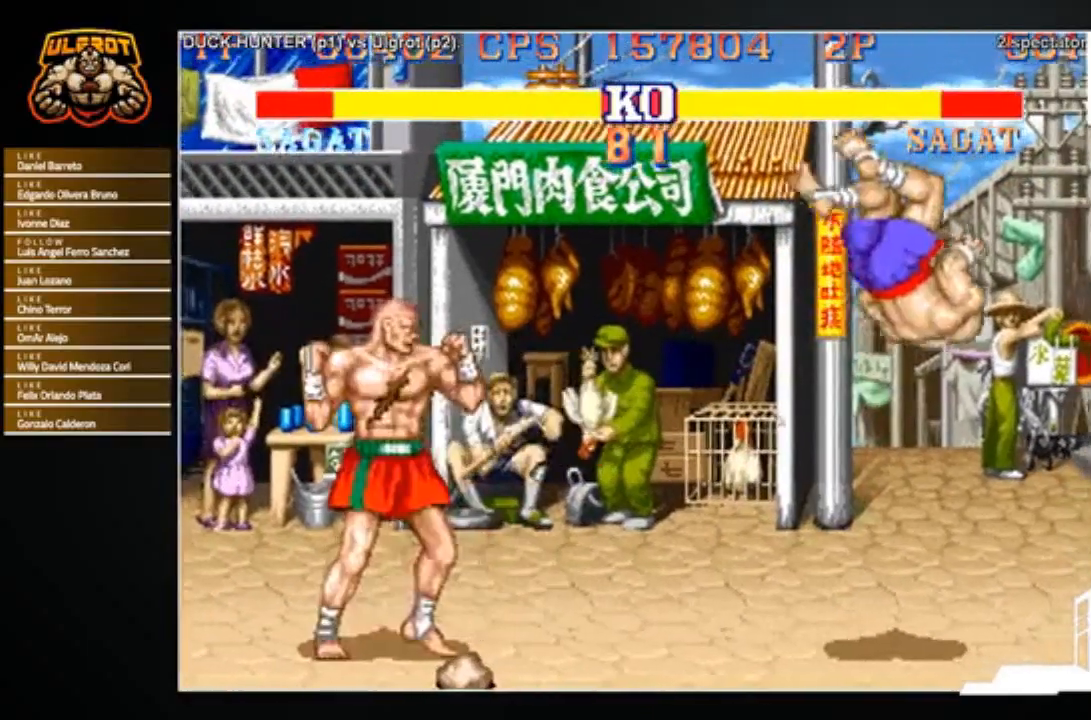
{"buttons": [], "left_stick": "down-right", "events": [[267, "left_stick", "right"], [333, "left_stick", "down-right"]]}
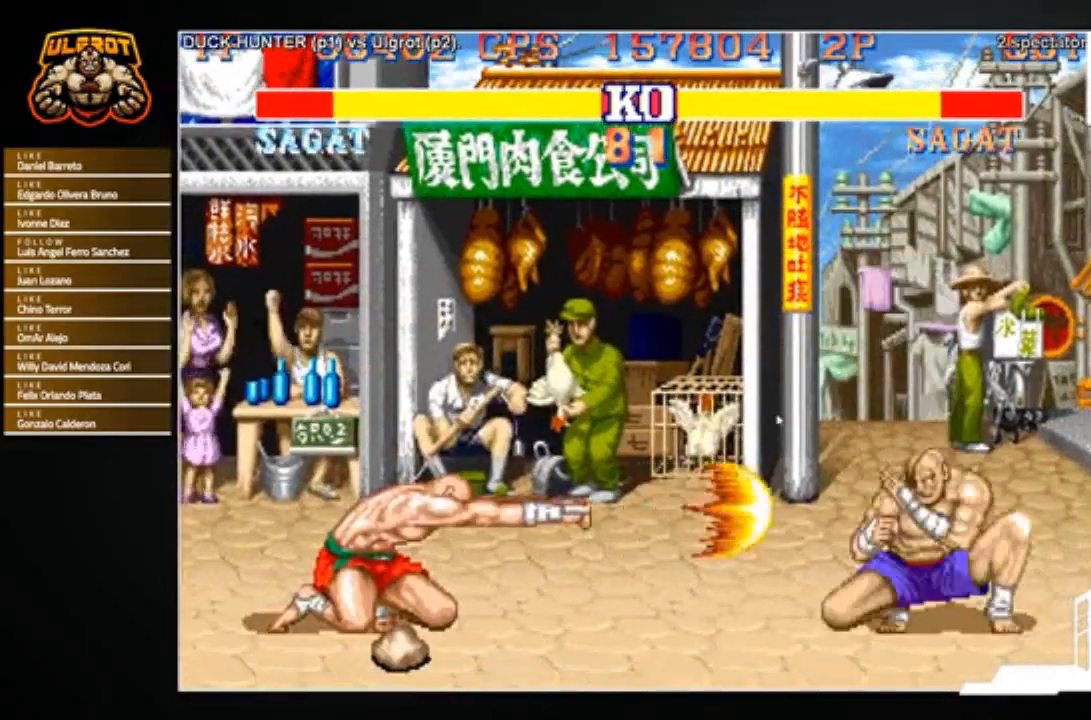
{"buttons": [], "left_stick": "center", "events": [[234, "left_stick", "up"], [434, "left_stick", "center"]]}
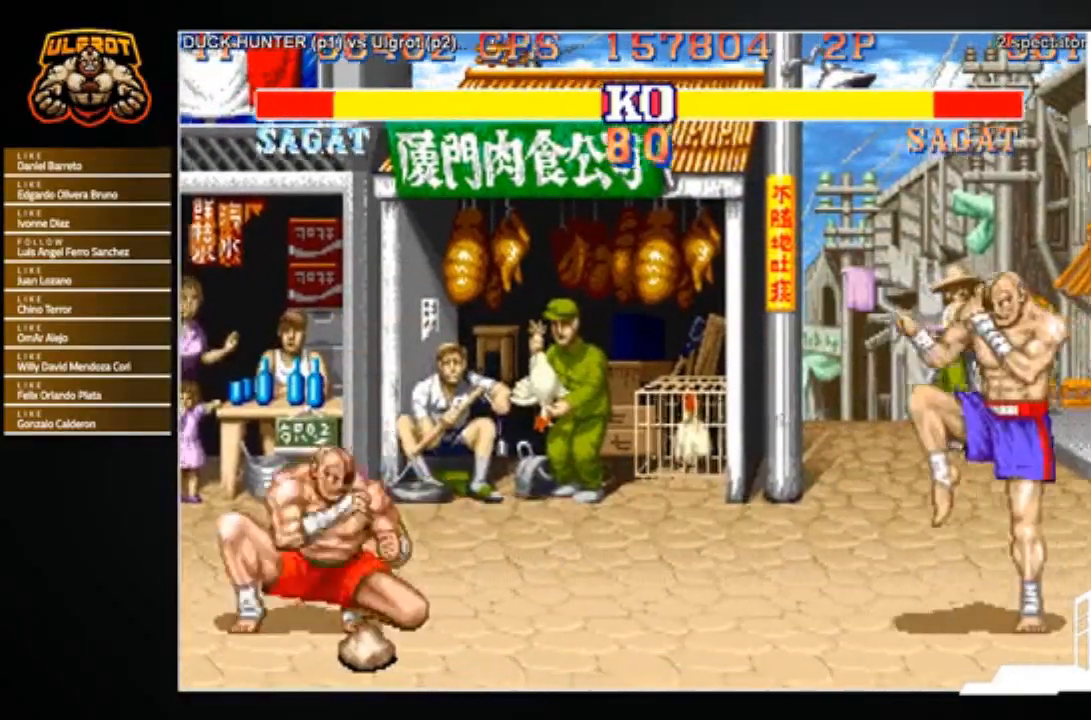
{"buttons": [], "left_stick": "center", "events": [[233, "left_stick", "down"], [333, "left_stick", "center"]]}
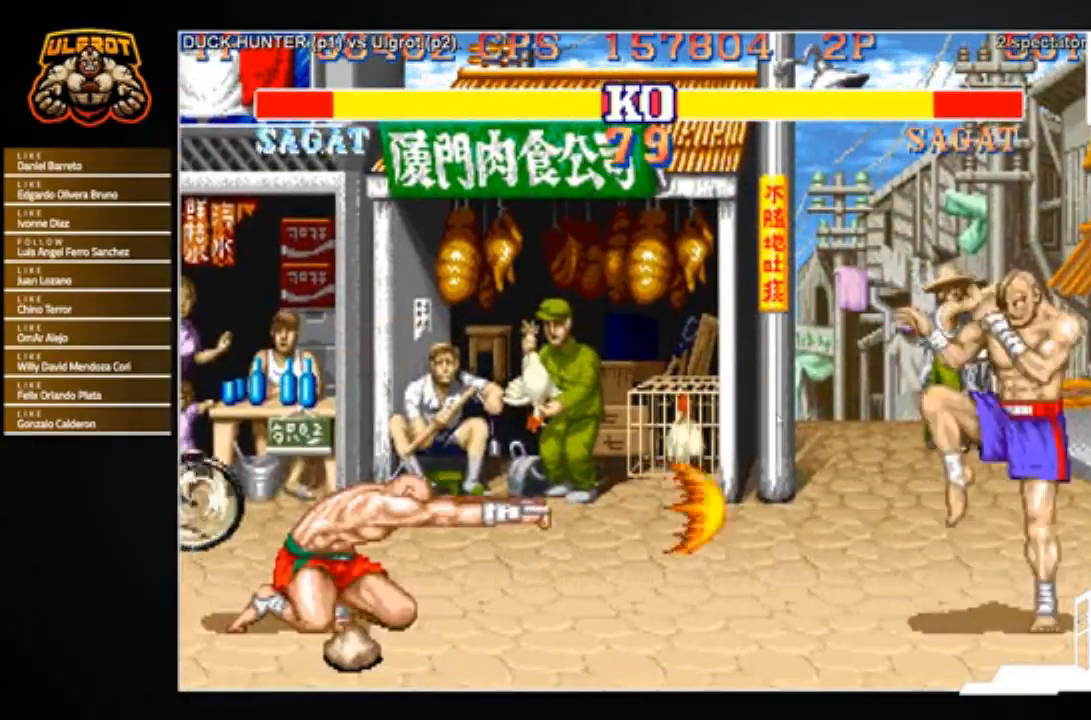
{"buttons": [], "left_stick": "center", "events": [[301, "left_stick", "up"], [434, "left_stick", "center"]]}
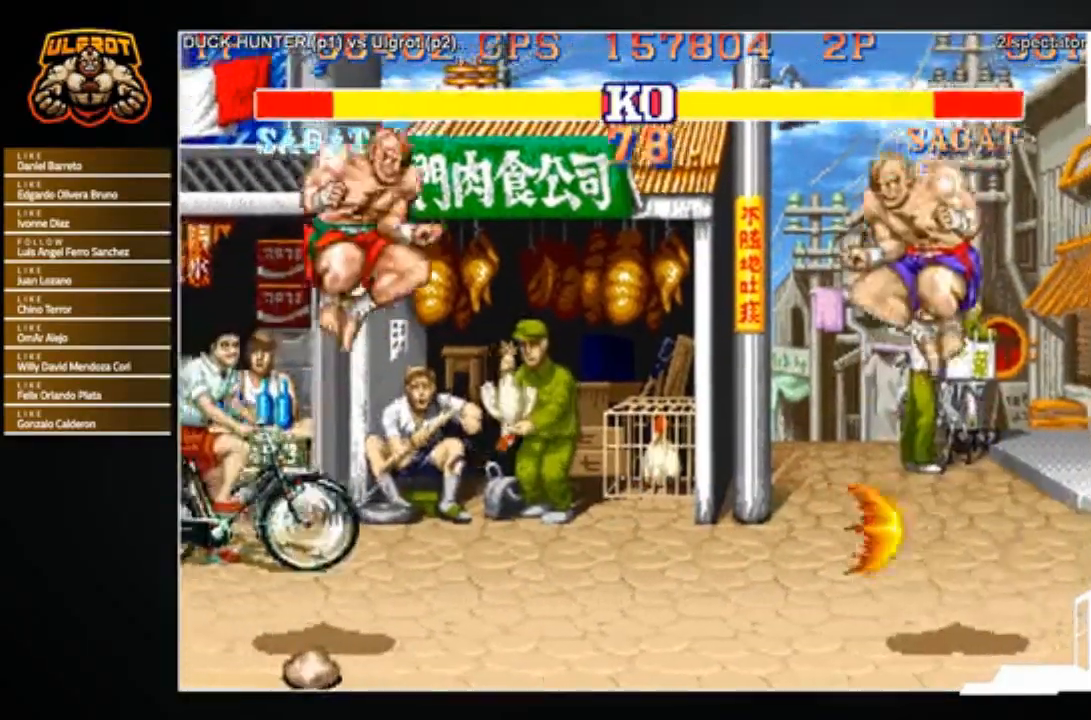
{"buttons": [], "left_stick": "center", "events": []}
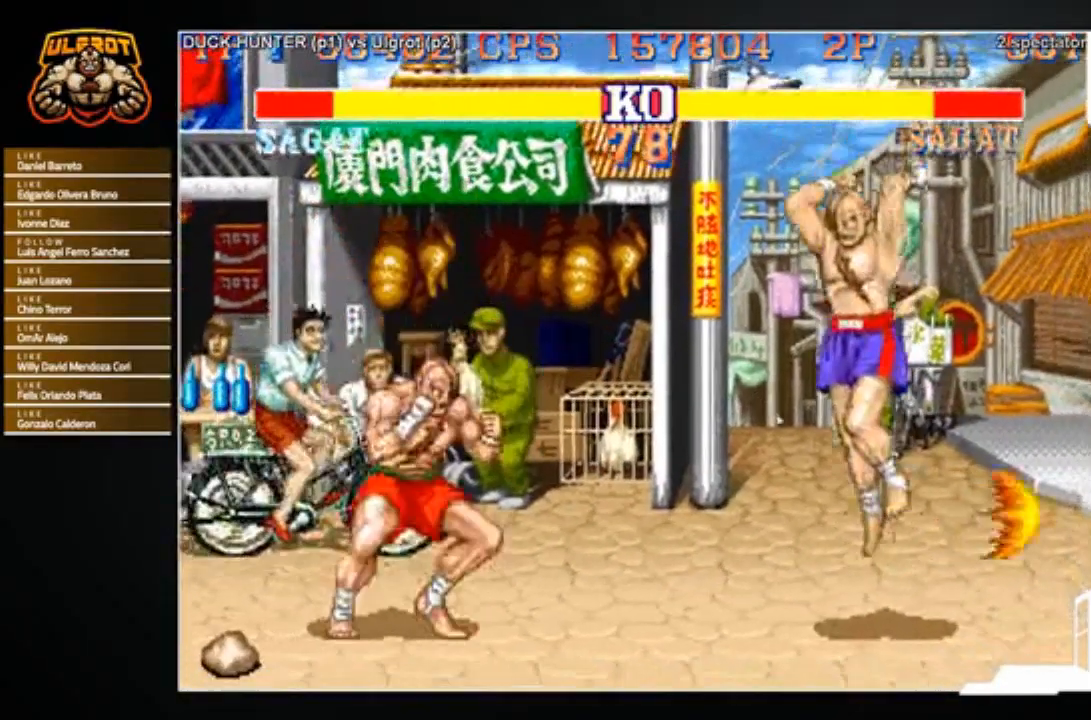
{"buttons": [], "left_stick": "down-right", "events": [[34, "left_stick", "left"], [200, "left_stick", "down-right"]]}
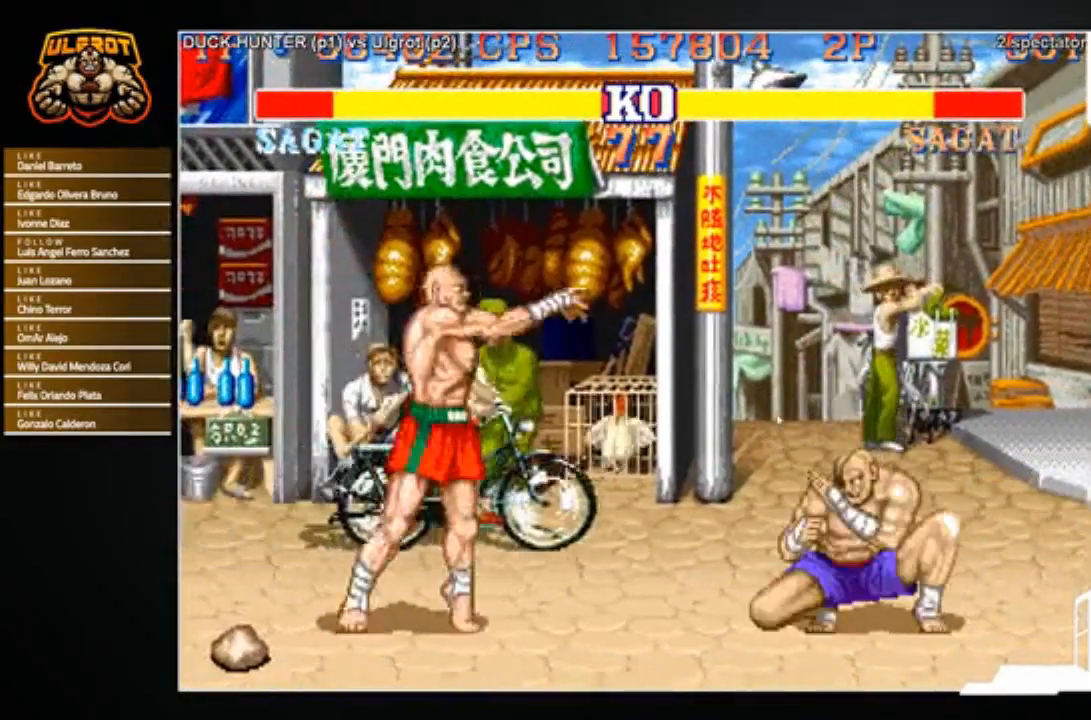
{"buttons": [], "left_stick": "down-right", "events": [[233, "left_stick", "right"], [434, "left_stick", "down-right"]]}
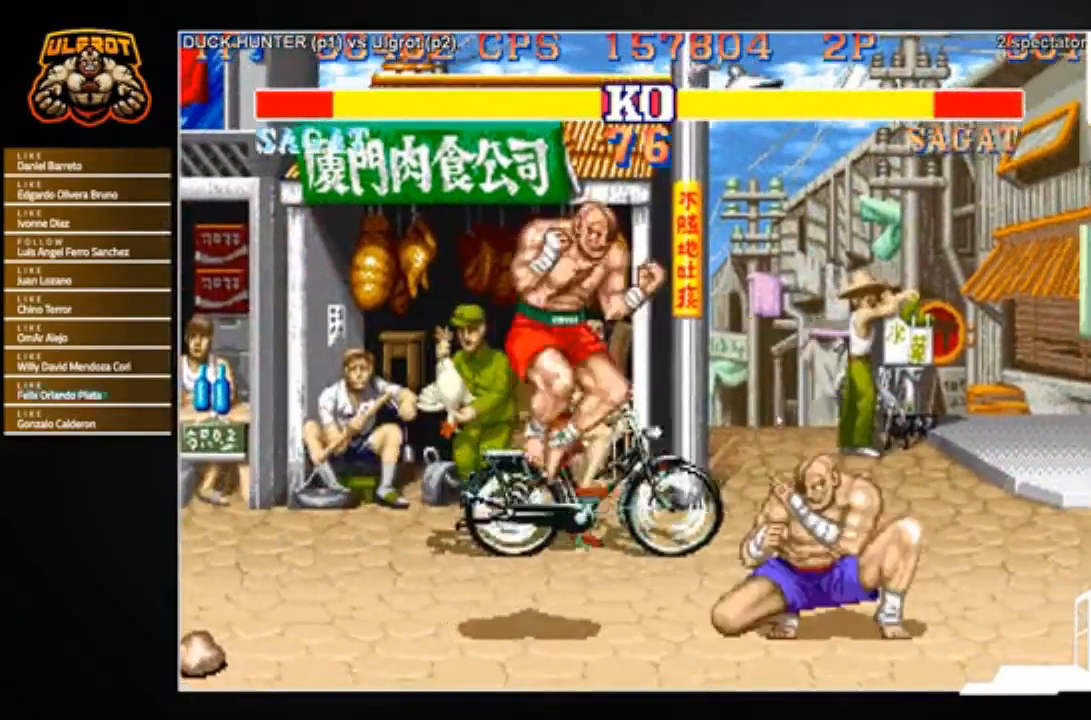
{"buttons": [], "left_stick": "down-right", "events": []}
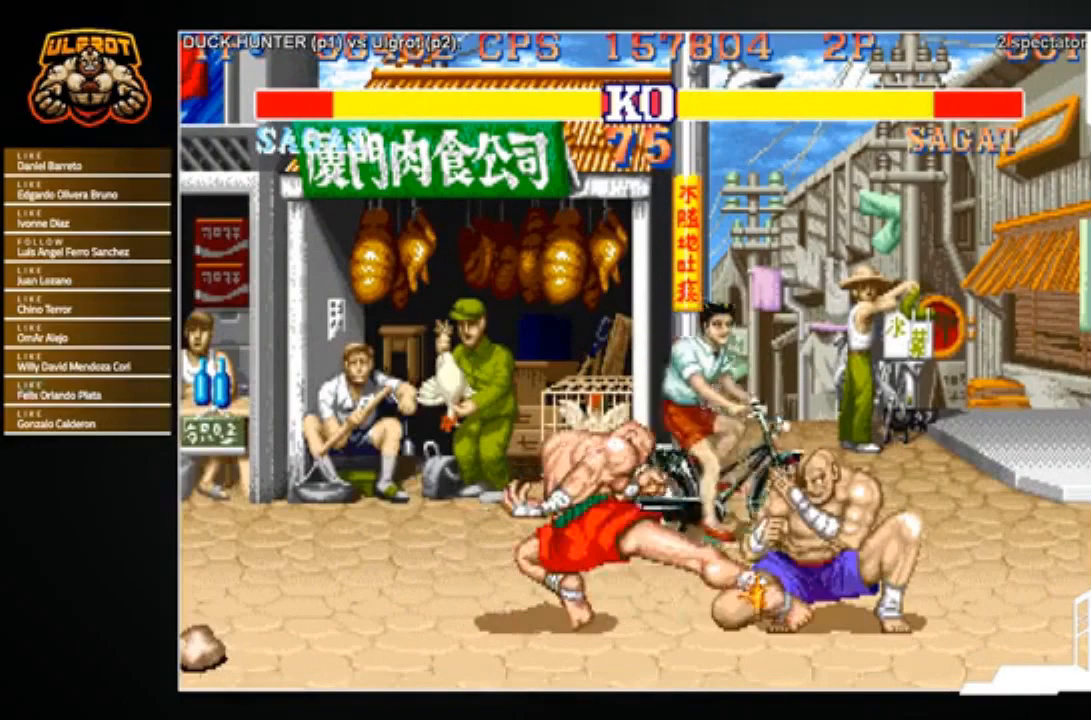
{"buttons": ["R1"], "left_stick": "right", "events": [[300, "left_stick", "right"], [367, "R1", "down"], [434, "R1", "up"], [467, "R1", "down"]]}
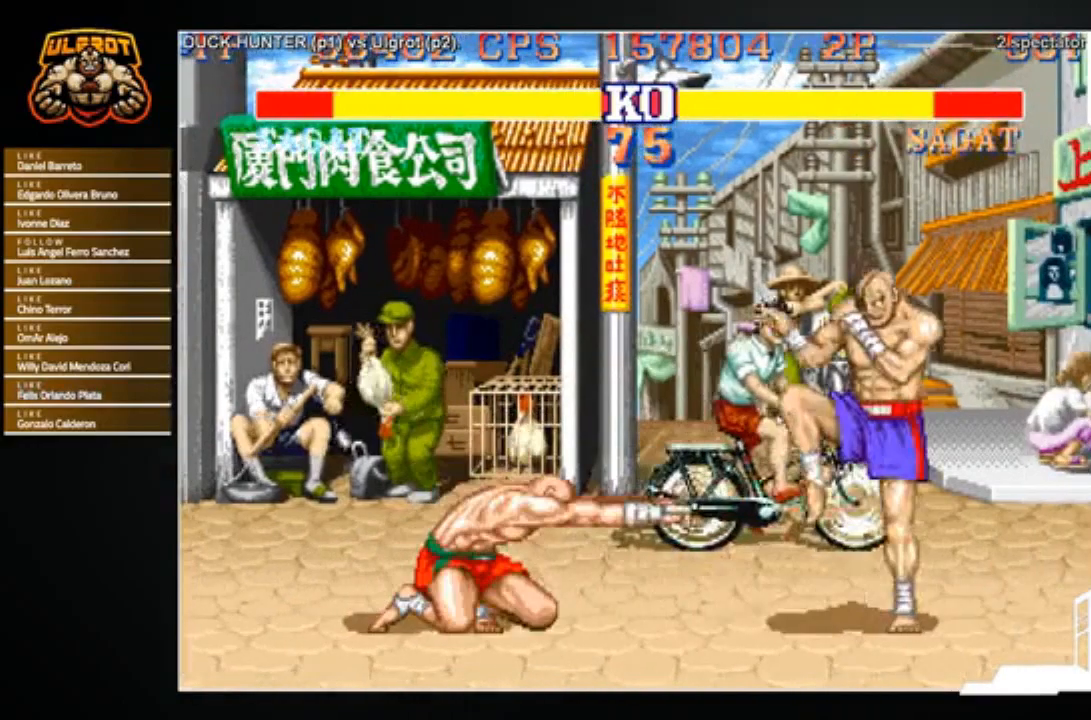
{"buttons": [], "left_stick": "right", "events": [[100, "R1", "up"]]}
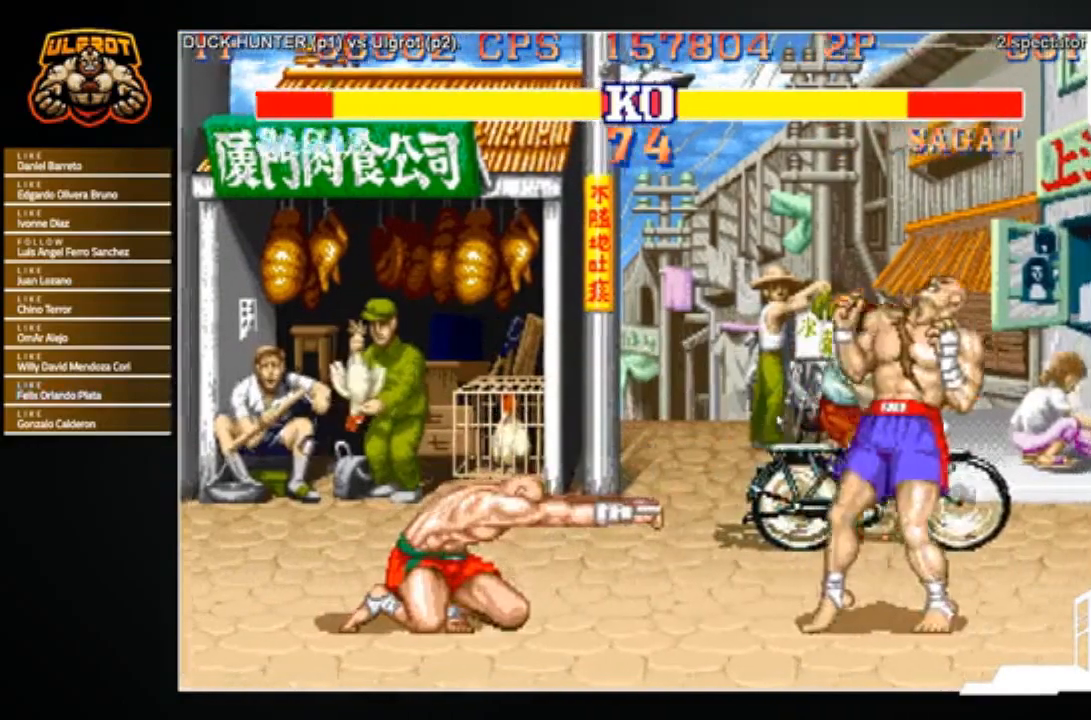
{"buttons": [], "left_stick": "center", "events": [[100, "left_stick", "down"], [233, "left_stick", "left"], [267, "CIRCLE", "down"], [300, "CIRCLE", "up"], [367, "CIRCLE", "down"], [367, "left_stick", "center"], [434, "CIRCLE", "up"]]}
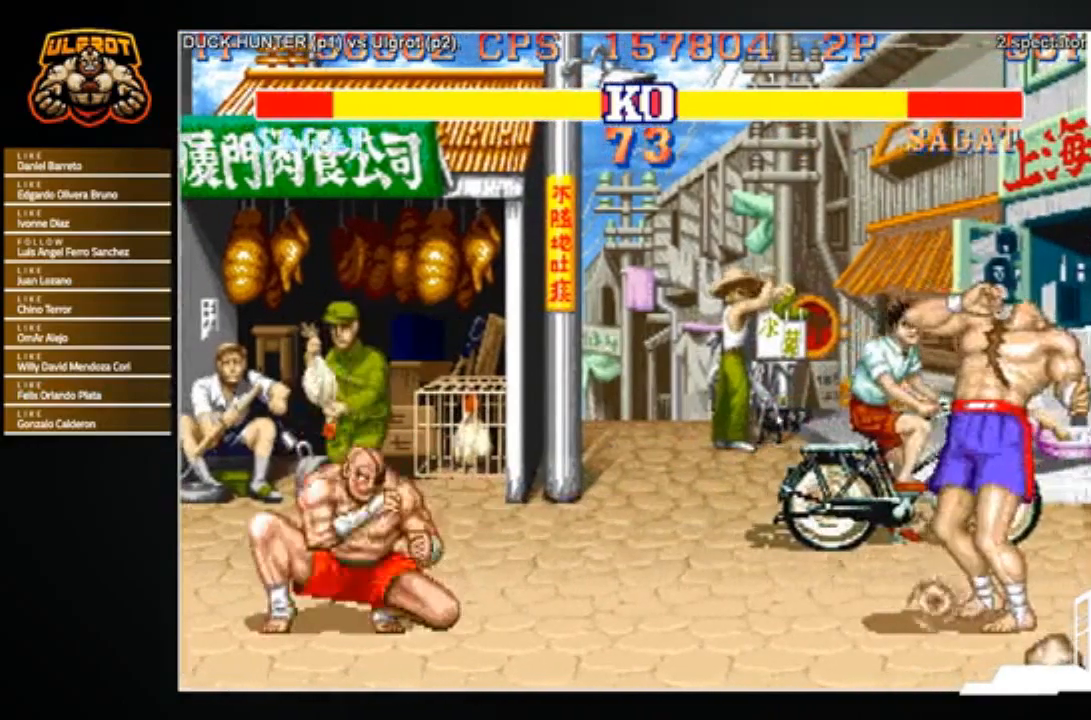
{"buttons": [], "left_stick": "center", "events": [[334, "left_stick", "right"], [401, "left_stick", "center"]]}